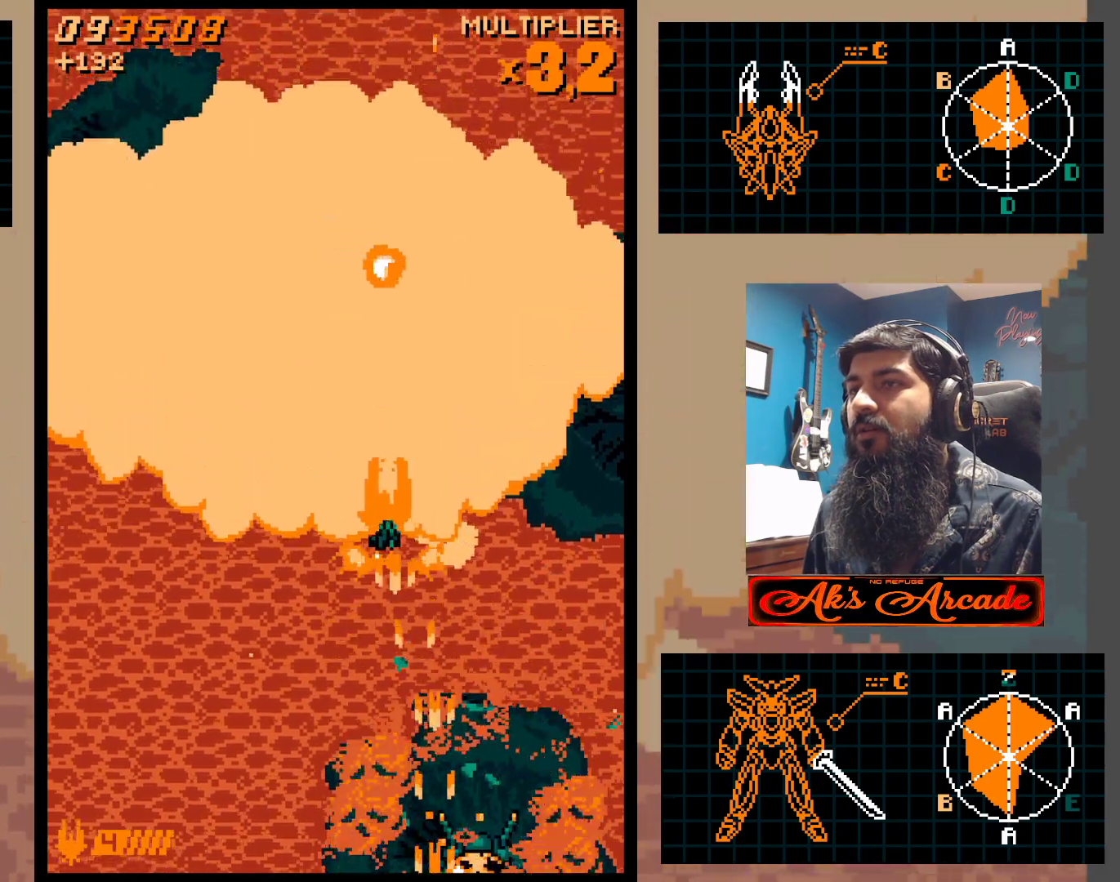
Gameplay with a controller (arcade stick); each line is a JSON object with the inputs held at the frame after it. "events" lists button and stick changes between this image and that frame as [ms after this image, input, new state], when the widget could be followed in between. Not read: L3 R3 other_buttons.
{"buttons": [], "left_stick": "center", "events": [[117, "left_stick", "left"], [383, "left_stick", "center"]]}
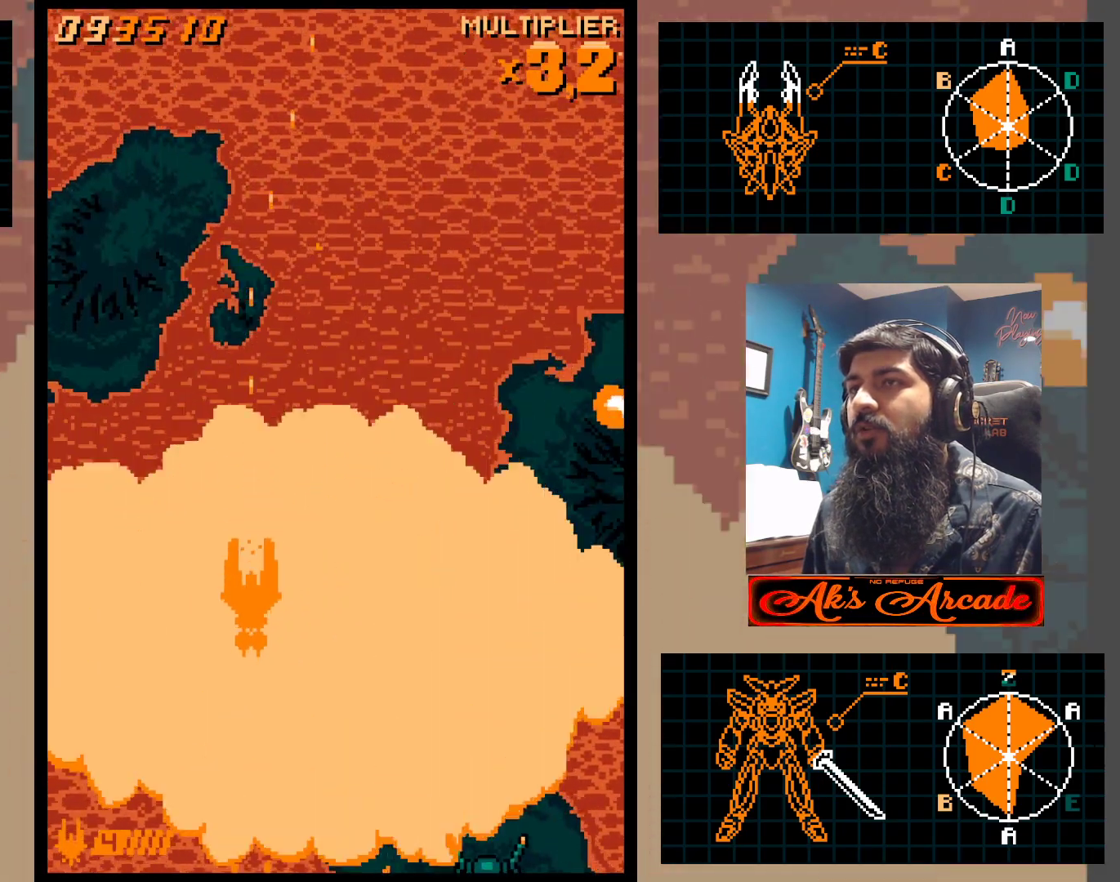
{"buttons": [], "left_stick": "down-left", "events": [[33, "left_stick", "left"], [133, "left_stick", "center"], [200, "left_stick", "left"], [267, "left_stick", "center"], [333, "left_stick", "down"], [383, "left_stick", "down-left"]]}
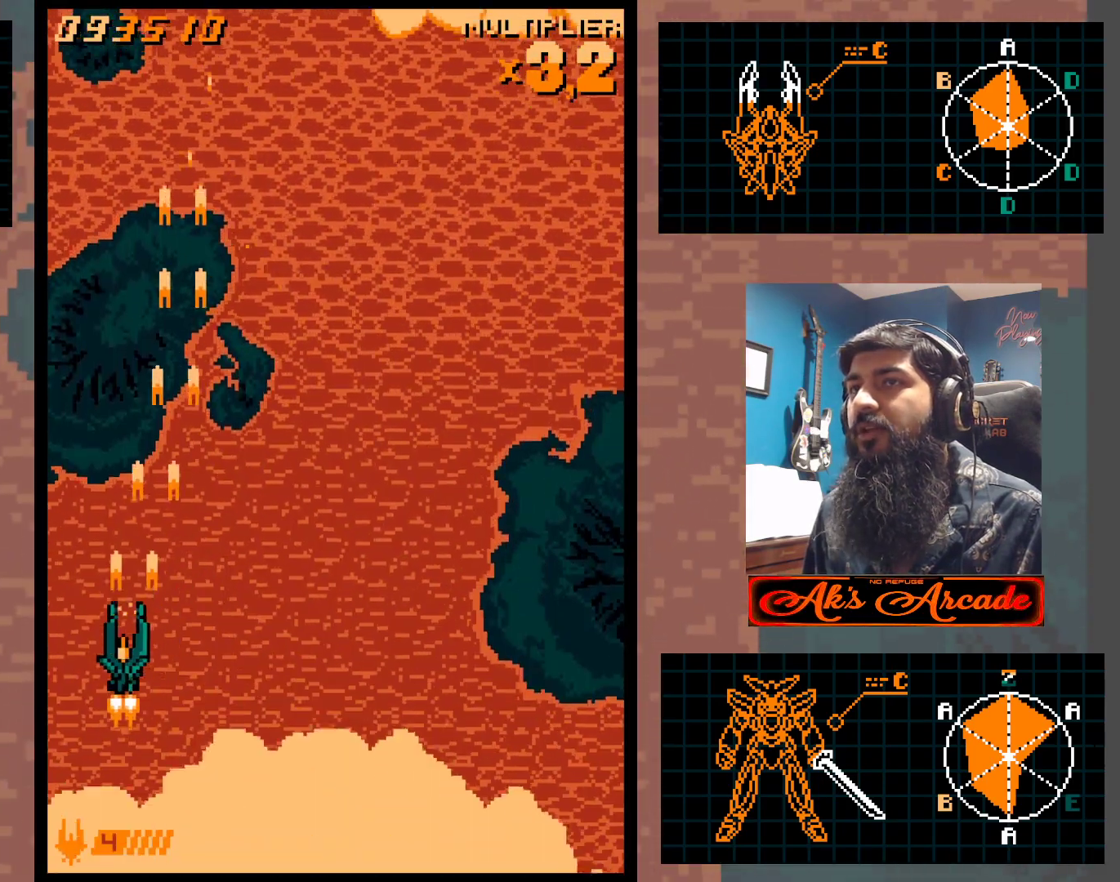
{"buttons": [], "left_stick": "right", "events": [[67, "left_stick", "center"], [133, "left_stick", "right"]]}
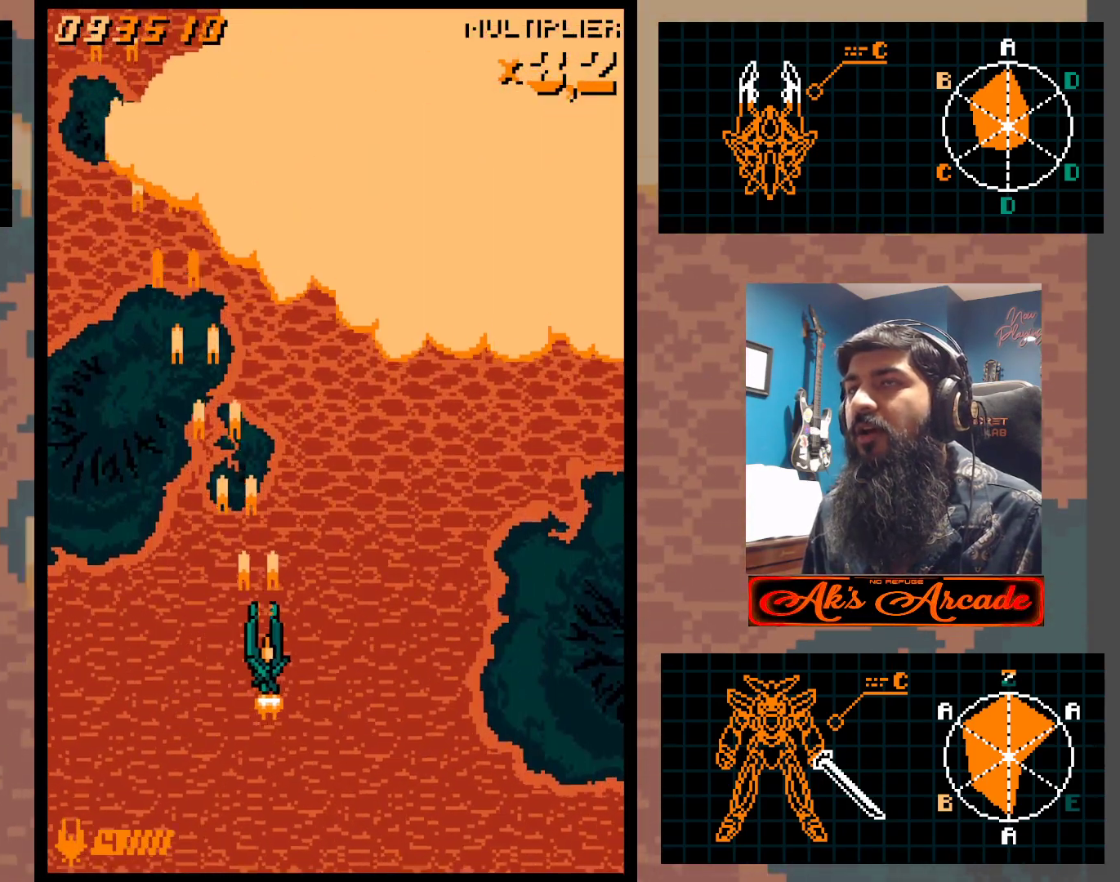
{"buttons": [], "left_stick": "left", "events": [[283, "left_stick", "left"]]}
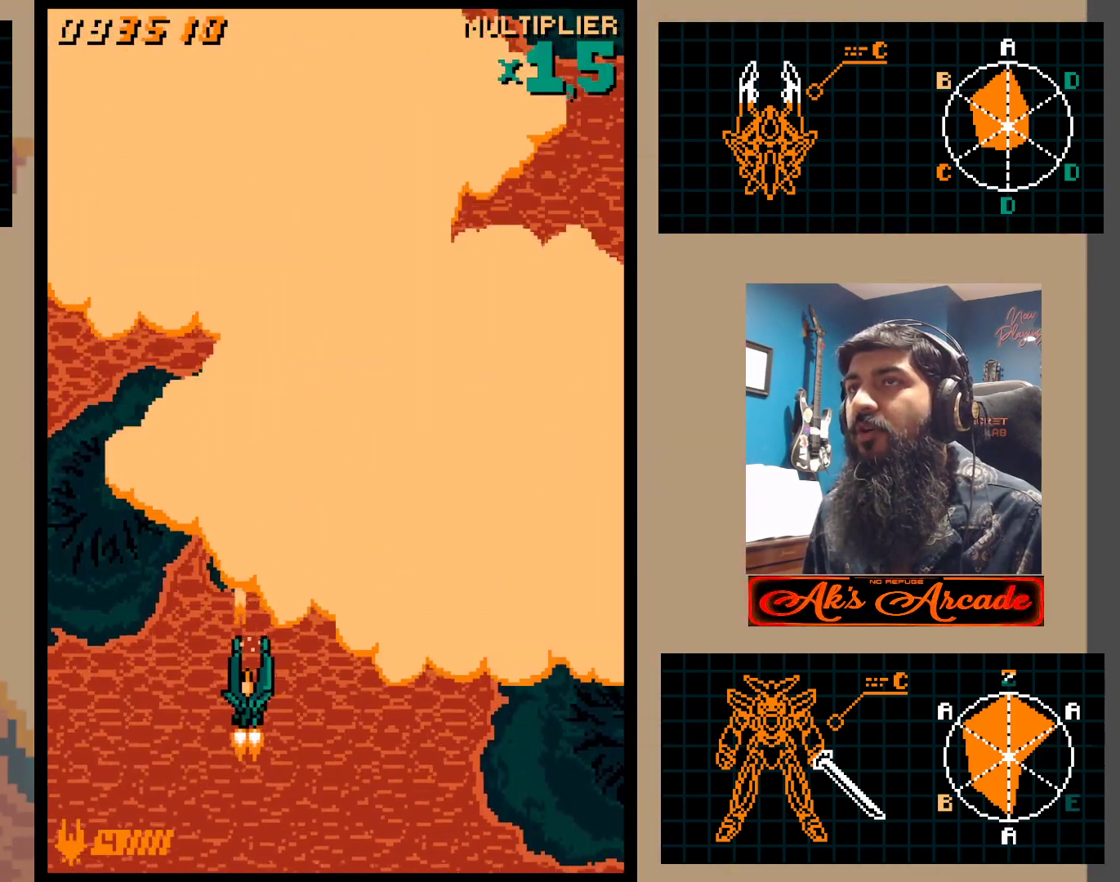
{"buttons": [], "left_stick": "up", "events": [[133, "left_stick", "center"], [283, "left_stick", "left"], [383, "left_stick", "up-left"], [500, "left_stick", "up"]]}
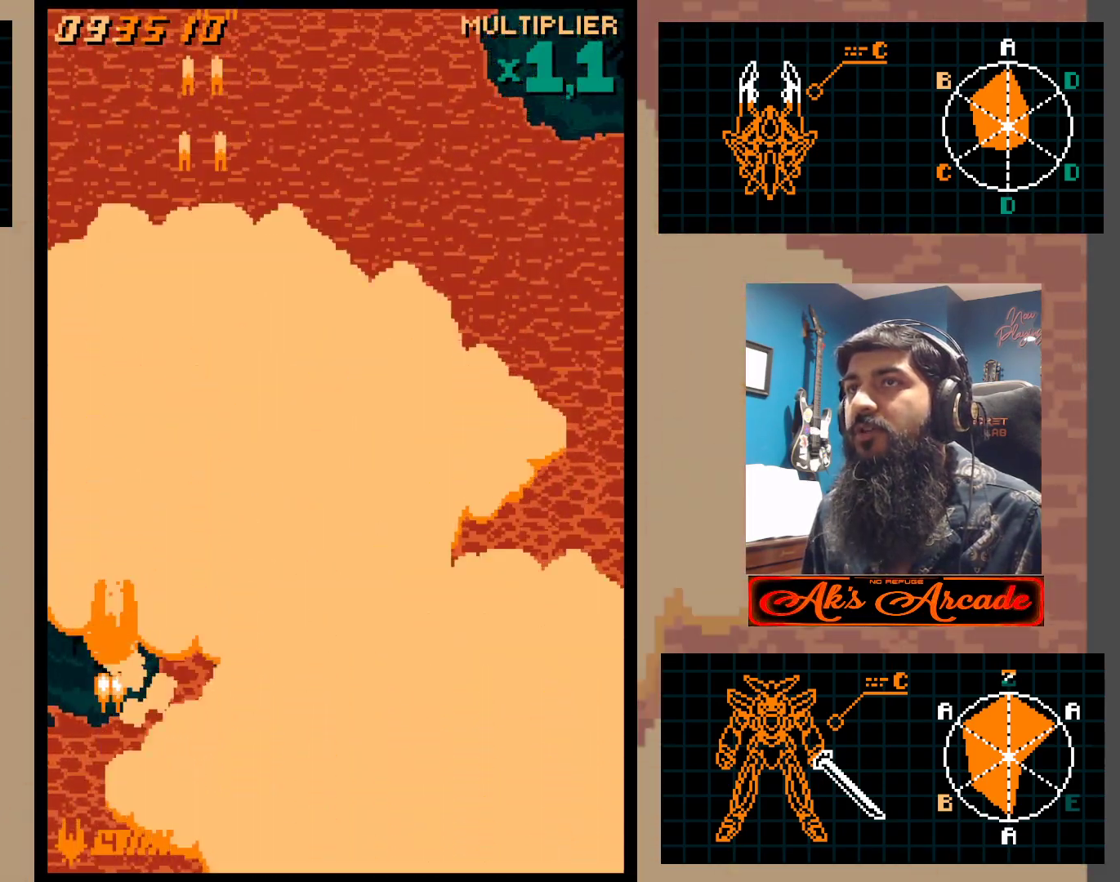
{"buttons": [], "left_stick": "center", "events": [[350, "left_stick", "center"]]}
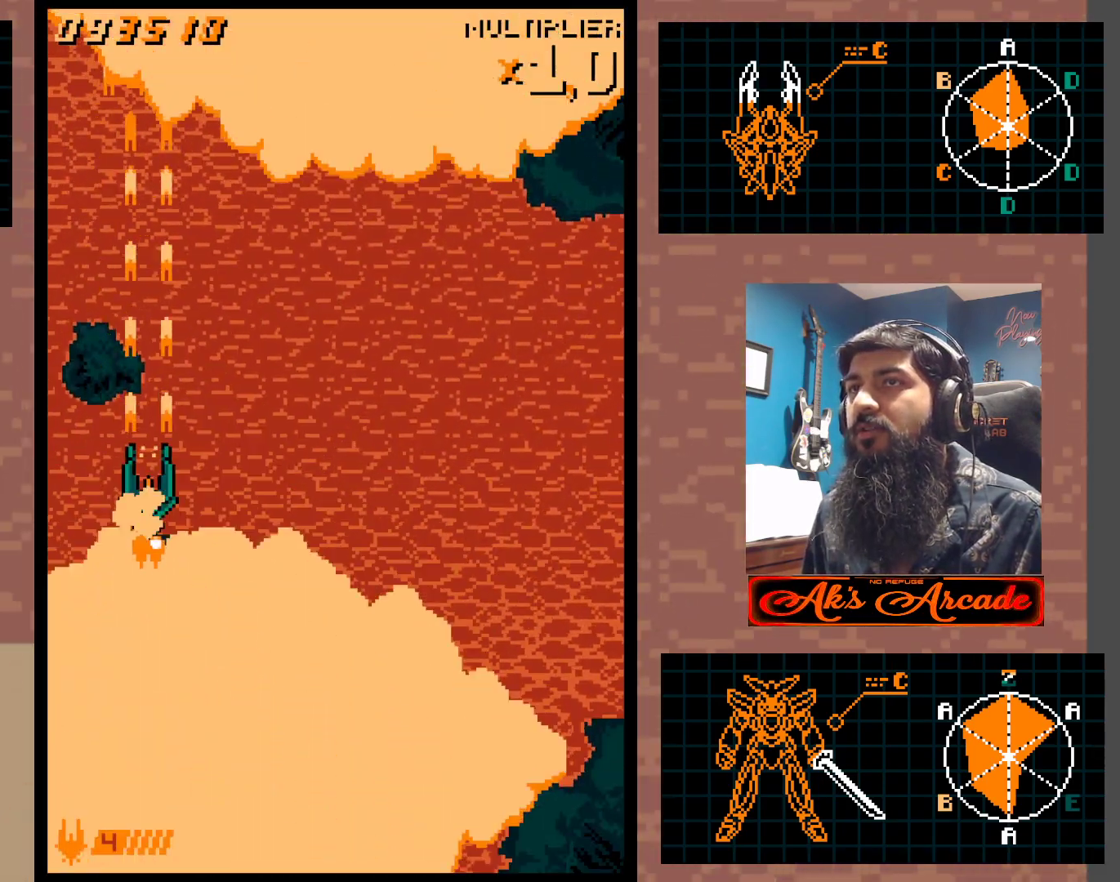
{"buttons": [], "left_stick": "left", "events": [[433, "left_stick", "left"]]}
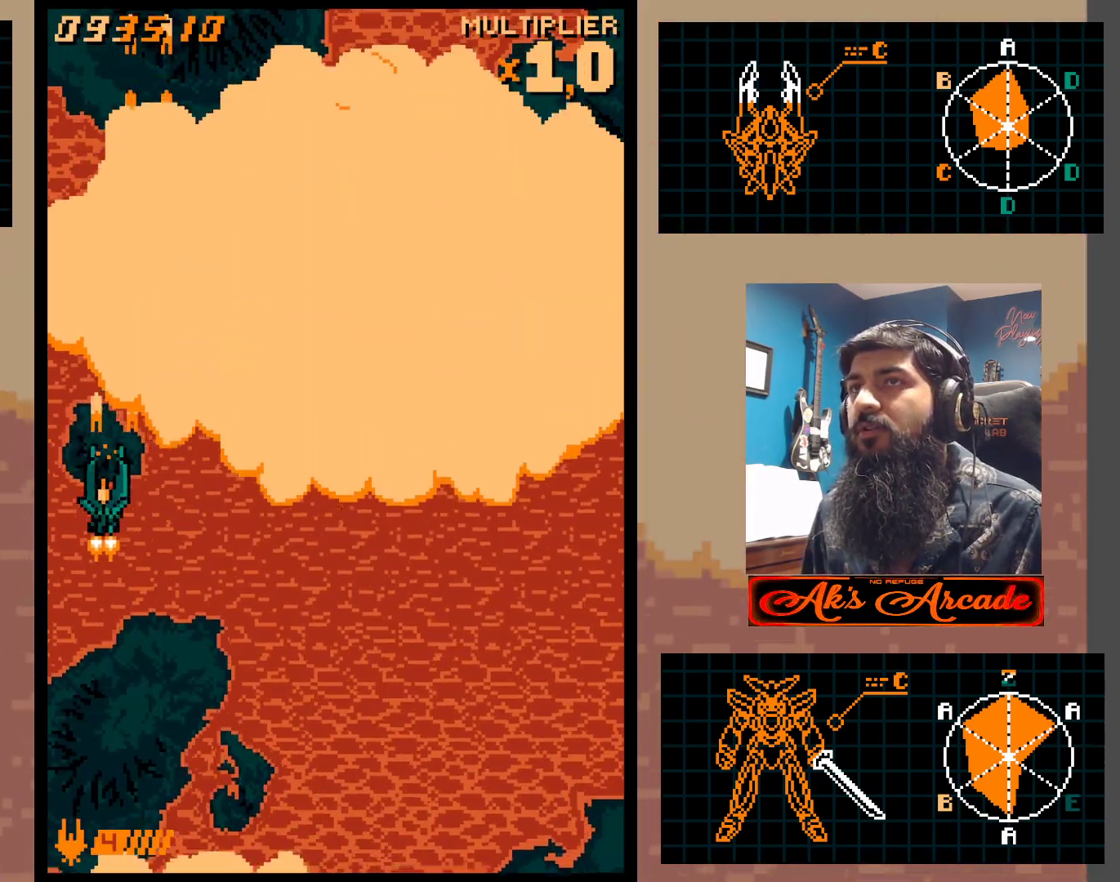
{"buttons": [], "left_stick": "down-right", "events": [[33, "left_stick", "center"], [400, "left_stick", "down-right"]]}
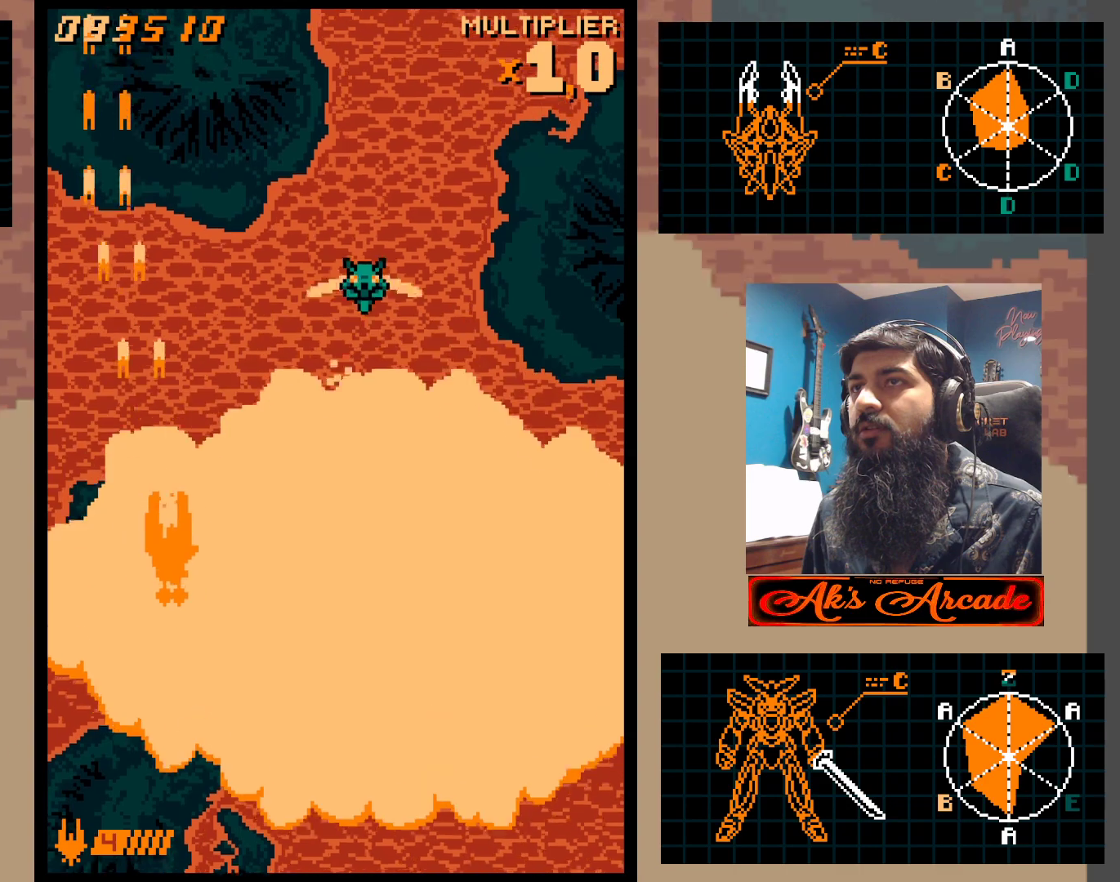
{"buttons": [], "left_stick": "up", "events": [[50, "left_stick", "right"], [267, "left_stick", "up-right"], [417, "left_stick", "up"]]}
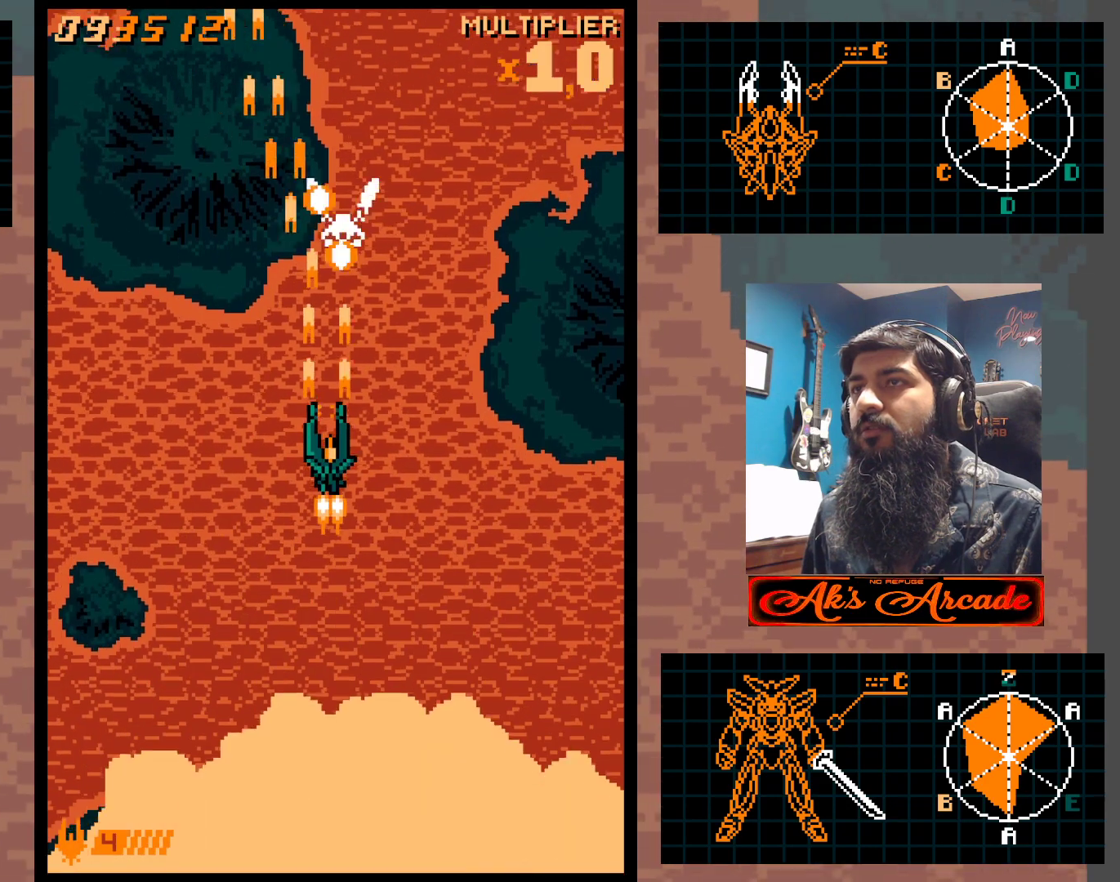
{"buttons": [], "left_stick": "left", "events": [[17, "left_stick", "center"], [83, "left_stick", "left"], [133, "left_stick", "center"], [250, "left_stick", "left"]]}
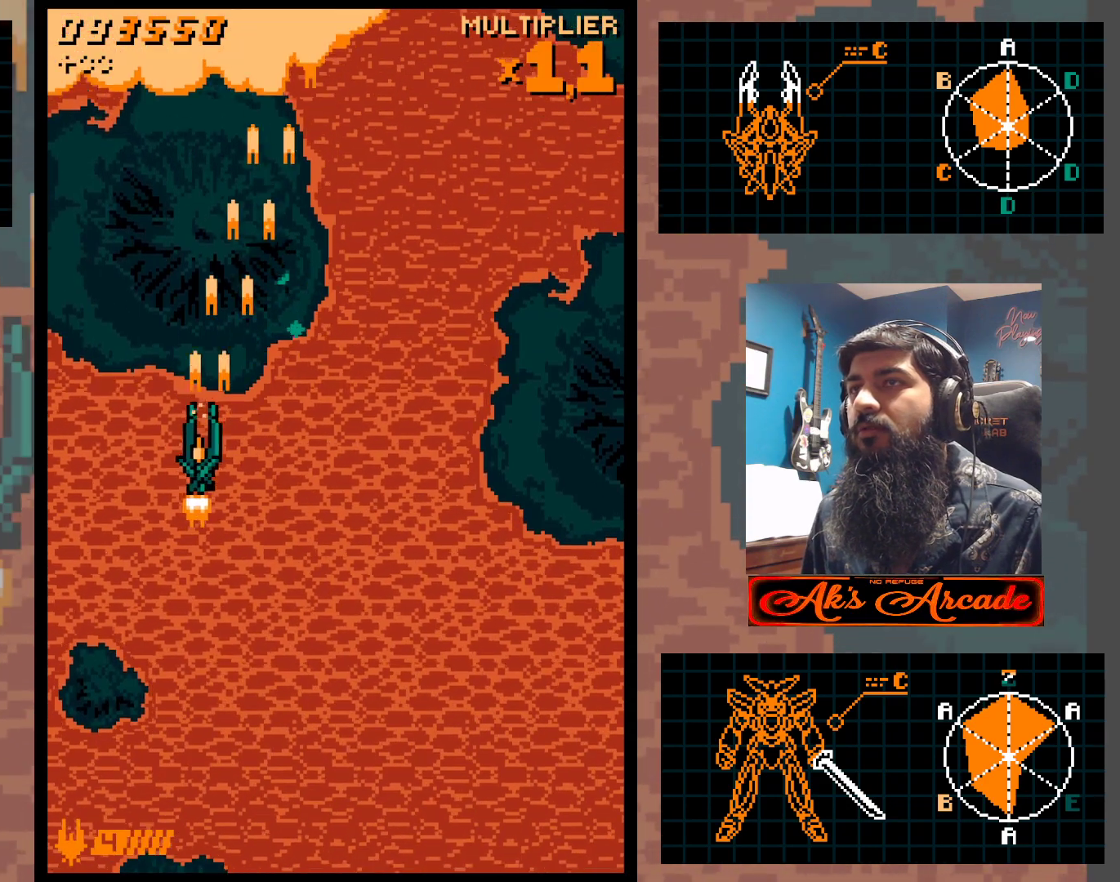
{"buttons": [], "left_stick": "center", "events": [[33, "left_stick", "center"], [267, "left_stick", "left"], [383, "left_stick", "center"]]}
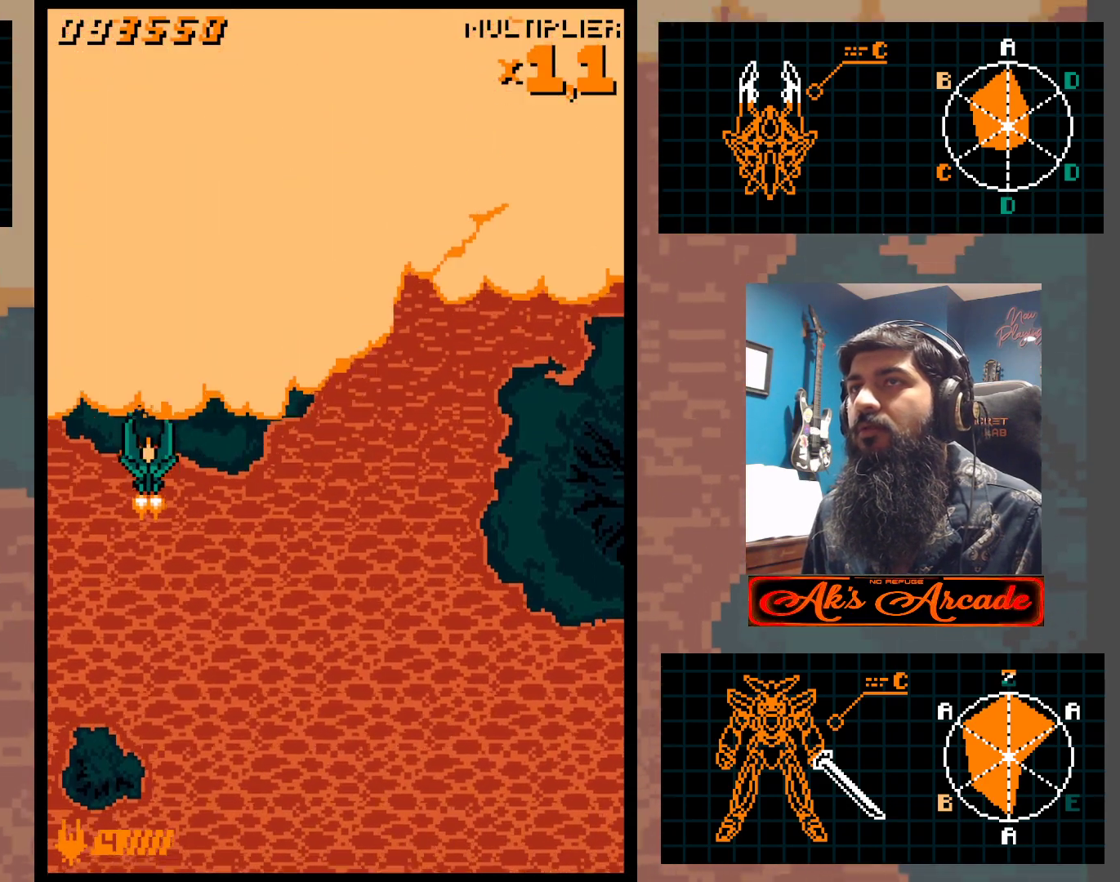
{"buttons": [], "left_stick": "right", "events": [[33, "left_stick", "left"], [83, "left_stick", "center"], [467, "left_stick", "right"]]}
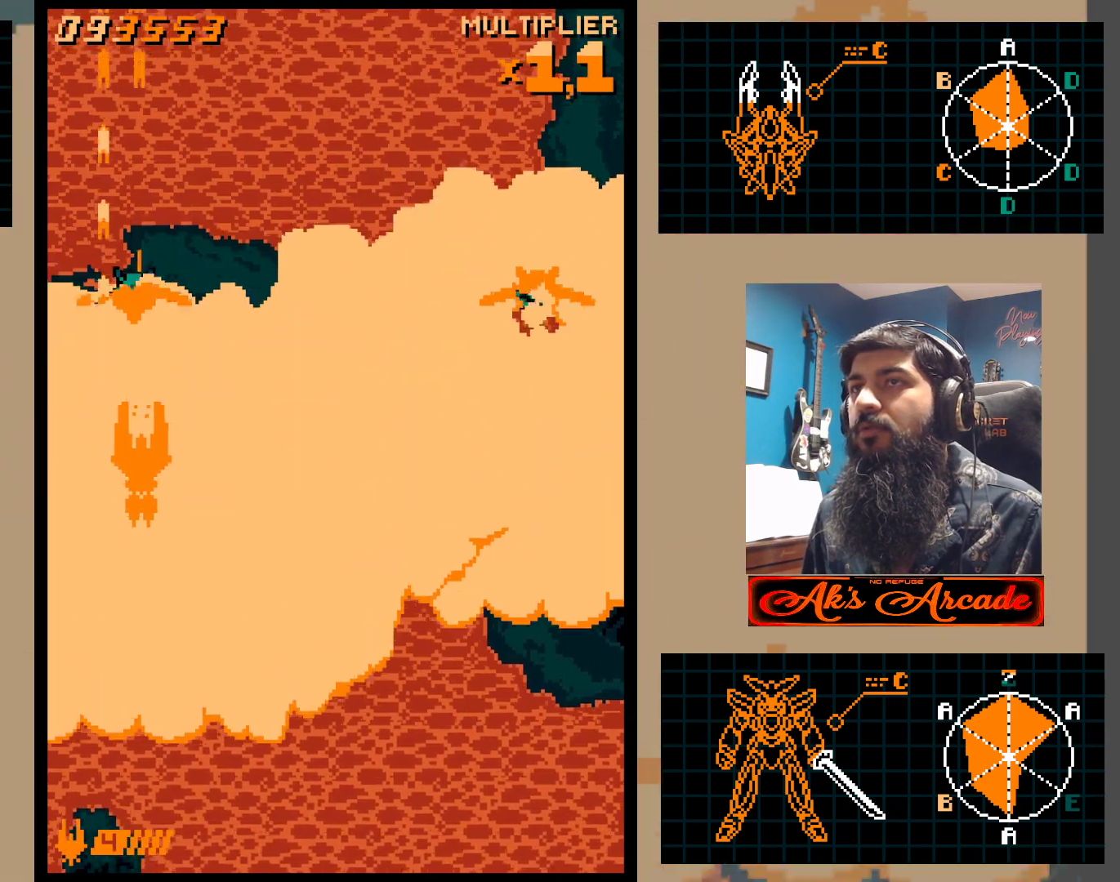
{"buttons": [], "left_stick": "right", "events": [[50, "left_stick", "center"], [300, "left_stick", "down-right"], [450, "left_stick", "right"]]}
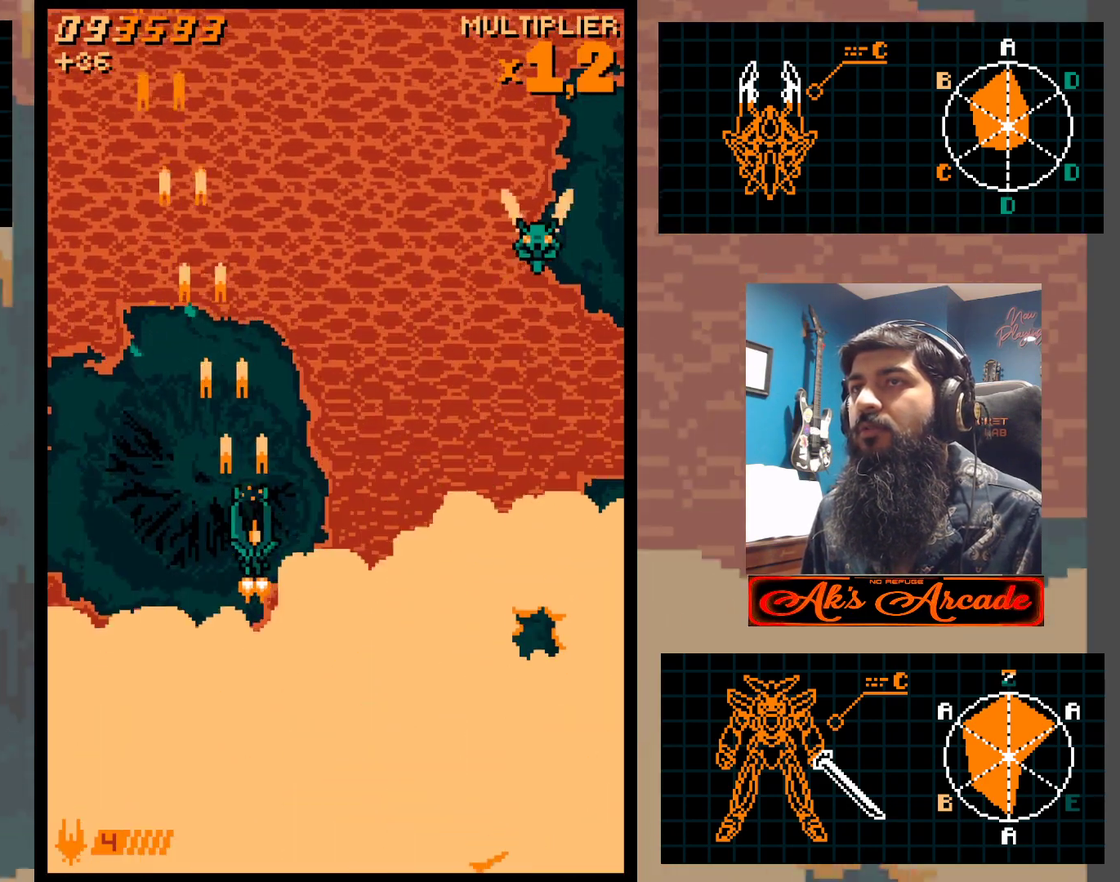
{"buttons": [], "left_stick": "left", "events": [[417, "left_stick", "left"]]}
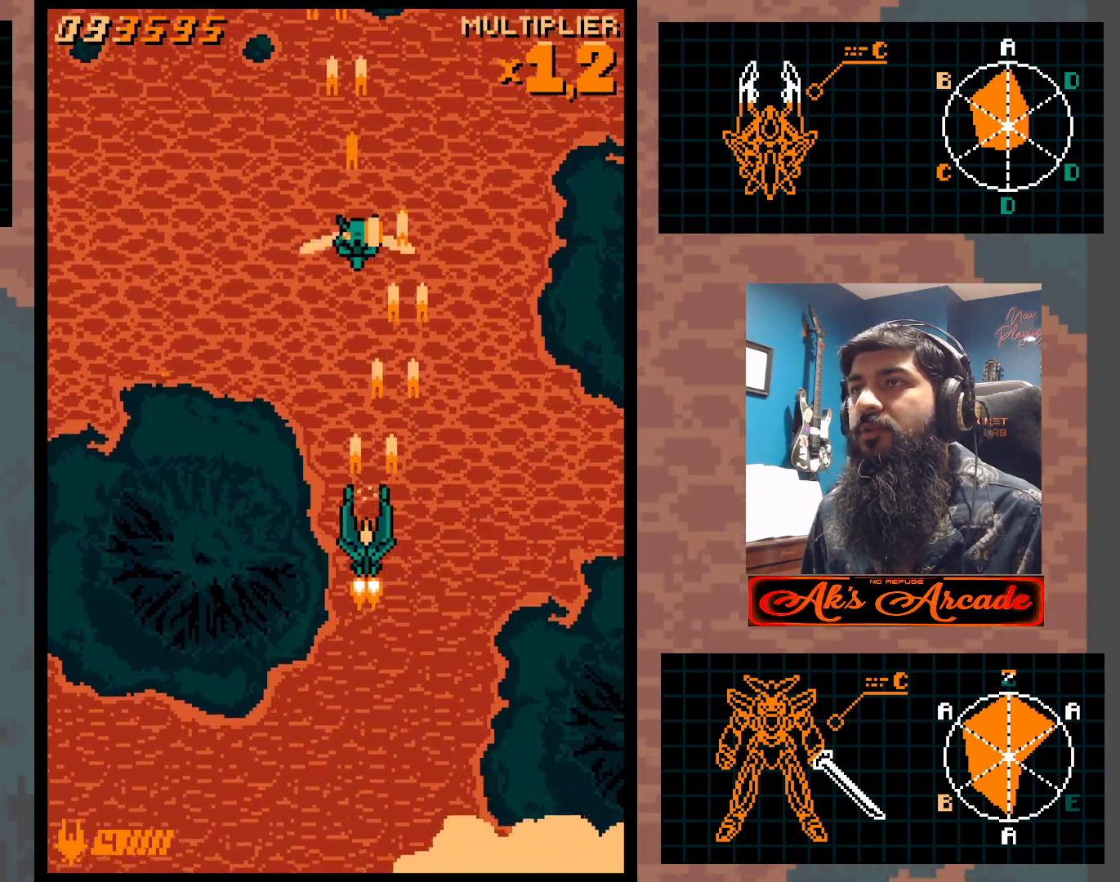
{"buttons": [], "left_stick": "center", "events": [[400, "left_stick", "center"]]}
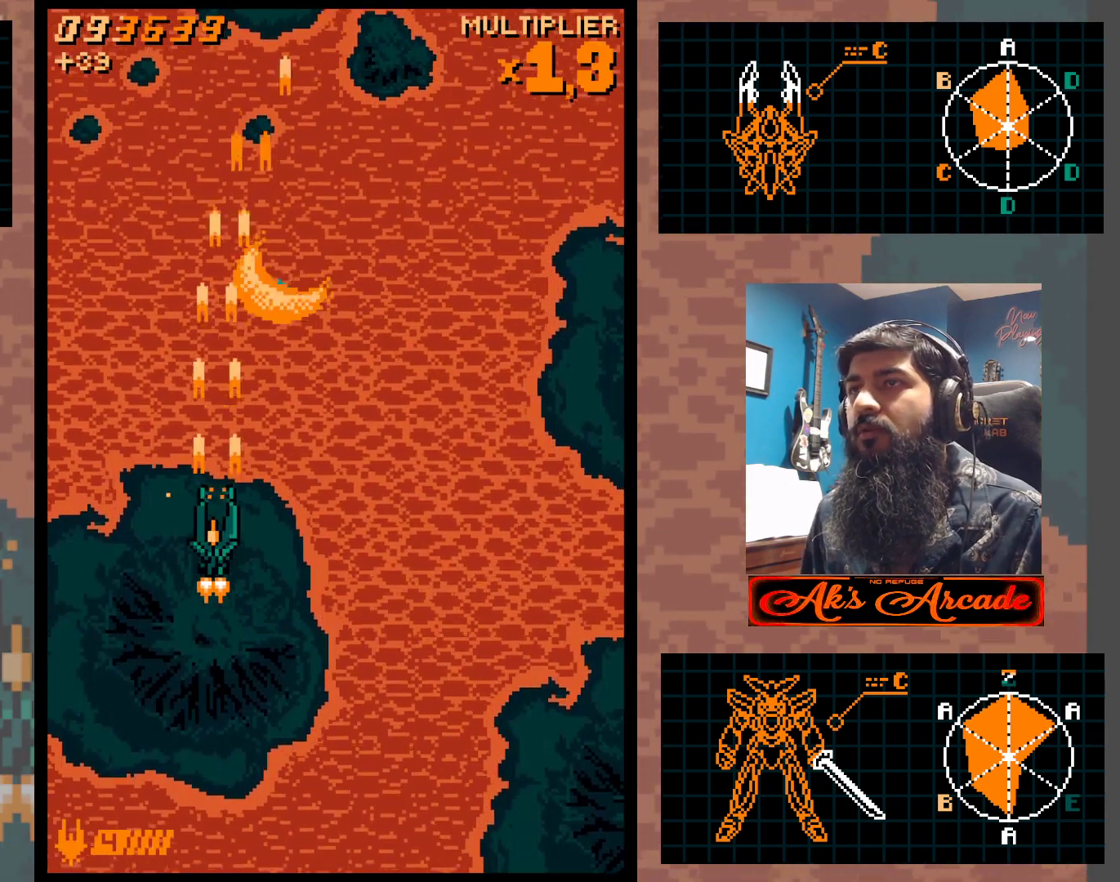
{"buttons": [], "left_stick": "center", "events": [[183, "left_stick", "left"], [333, "left_stick", "center"]]}
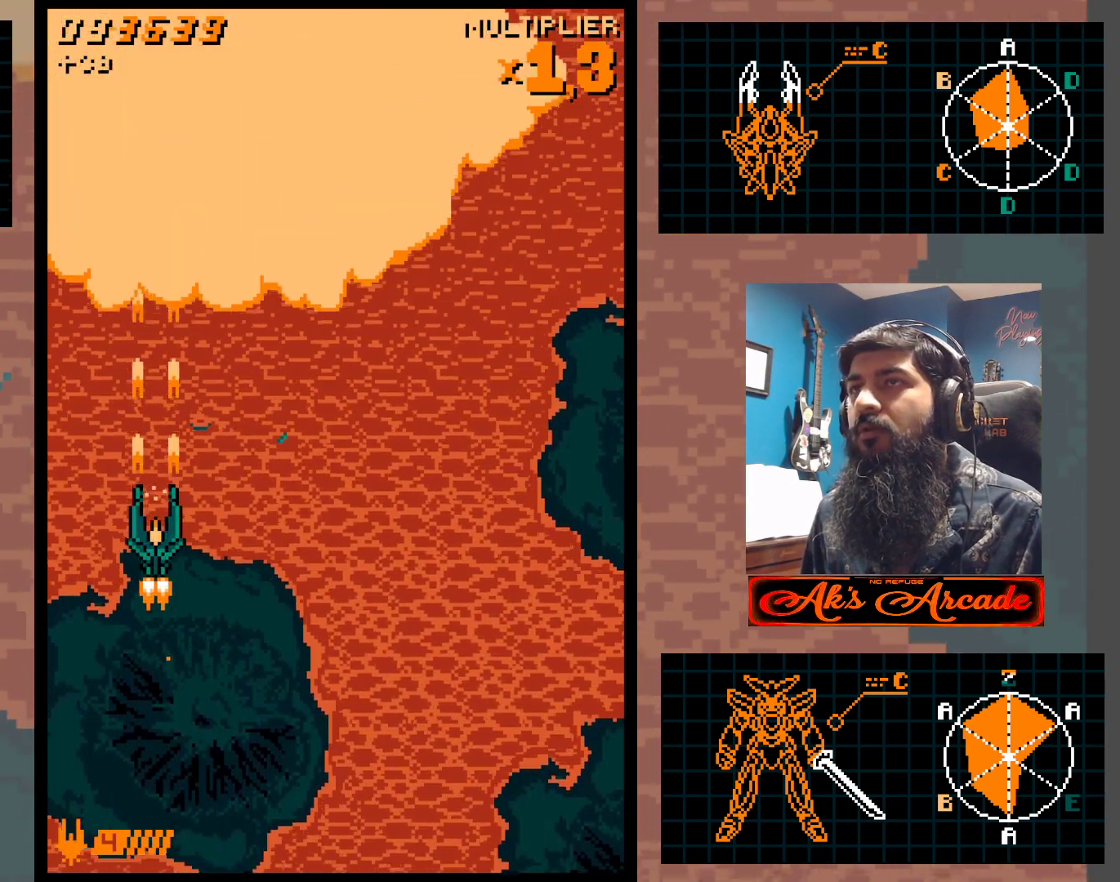
{"buttons": [], "left_stick": "center", "events": [[50, "left_stick", "left"], [133, "left_stick", "center"], [283, "left_stick", "up"], [350, "left_stick", "center"]]}
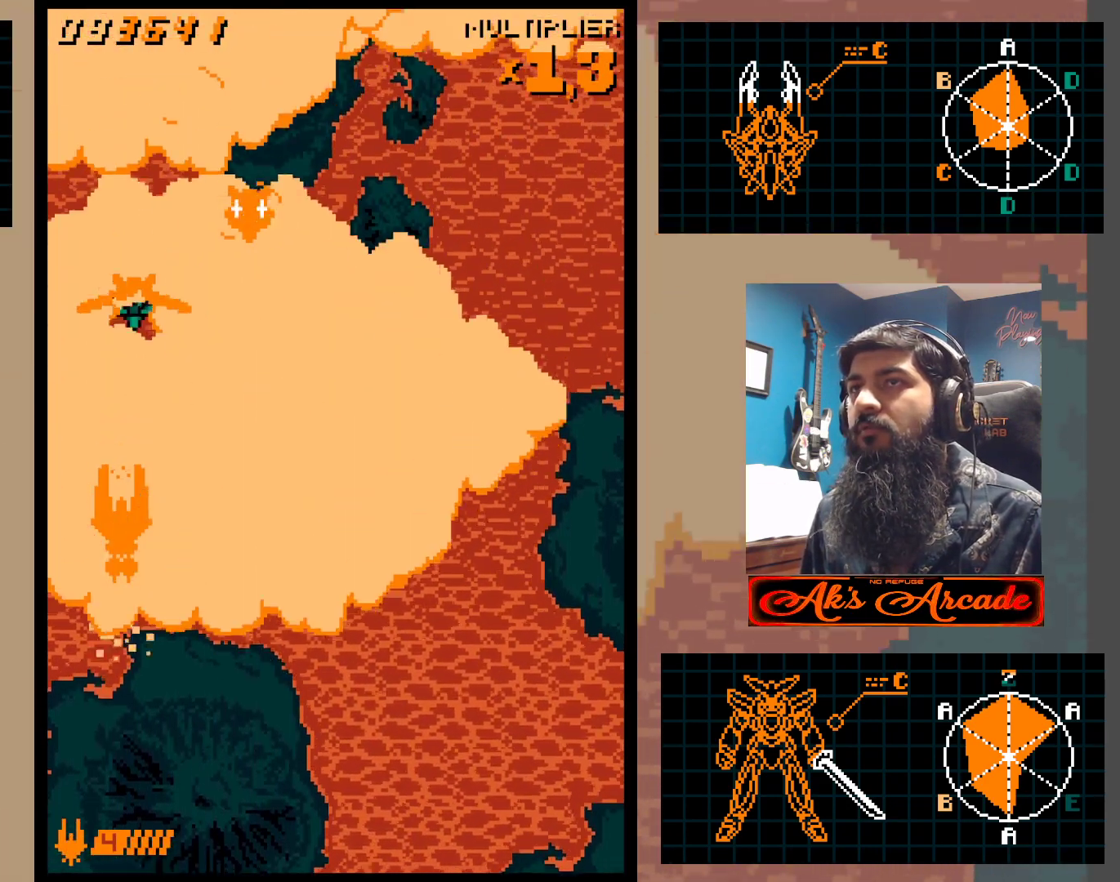
{"buttons": [], "left_stick": "right", "events": [[233, "left_stick", "right"], [400, "left_stick", "center"], [483, "left_stick", "right"]]}
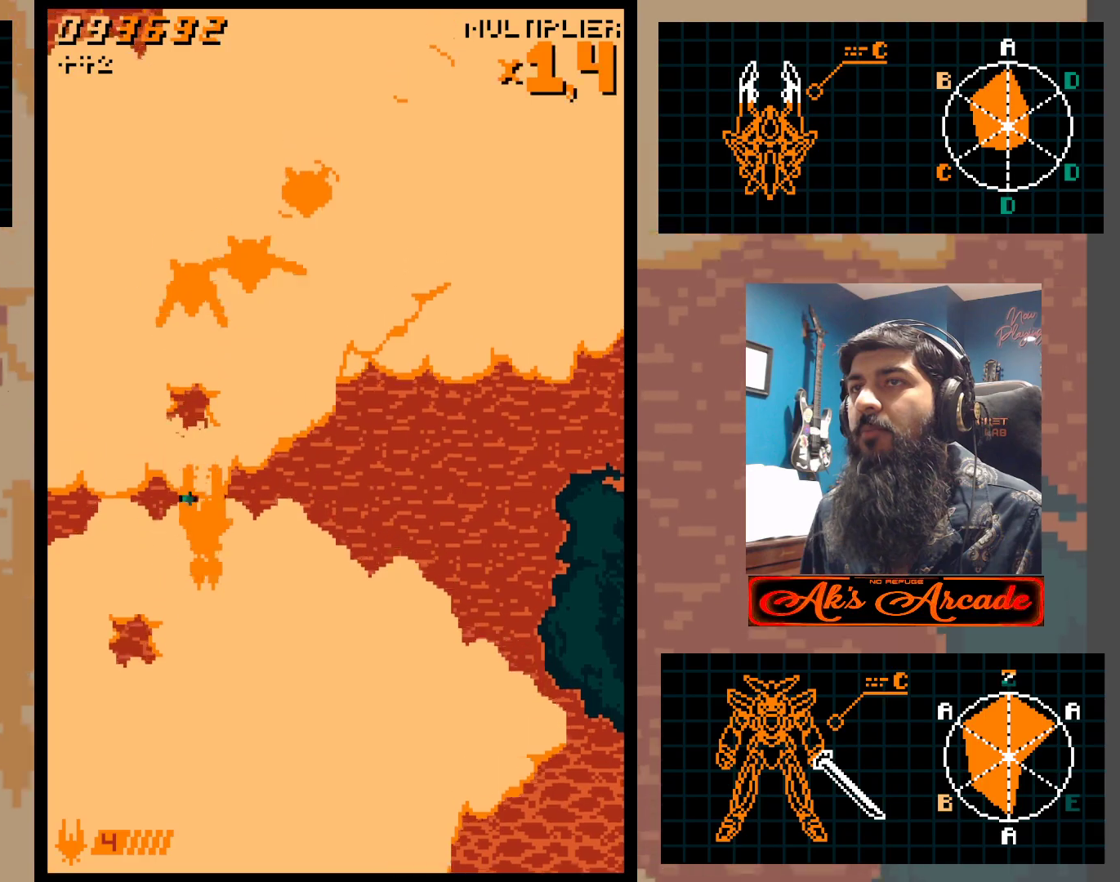
{"buttons": [], "left_stick": "center", "events": [[50, "left_stick", "center"], [383, "left_stick", "right"], [467, "left_stick", "center"]]}
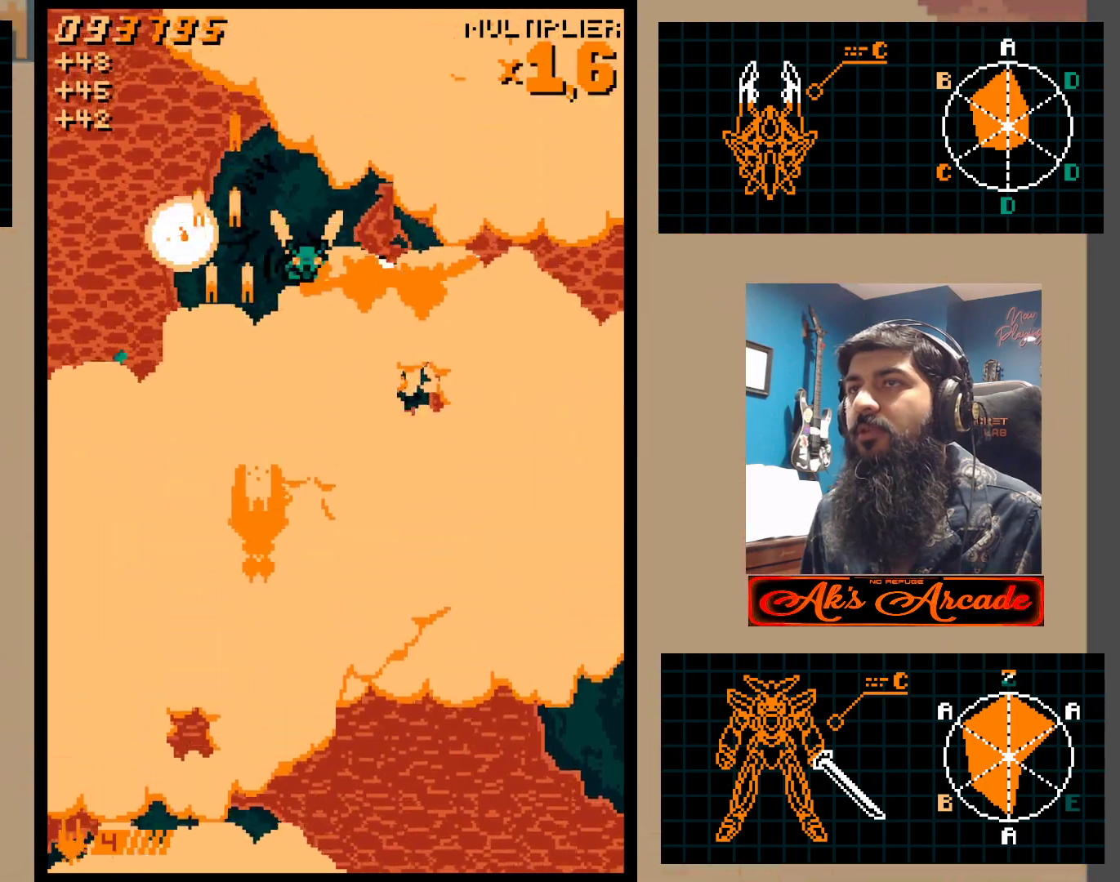
{"buttons": [], "left_stick": "right", "events": [[50, "left_stick", "right"], [133, "left_stick", "center"], [200, "left_stick", "right"], [283, "left_stick", "center"], [350, "left_stick", "right"], [417, "left_stick", "center"], [500, "left_stick", "right"]]}
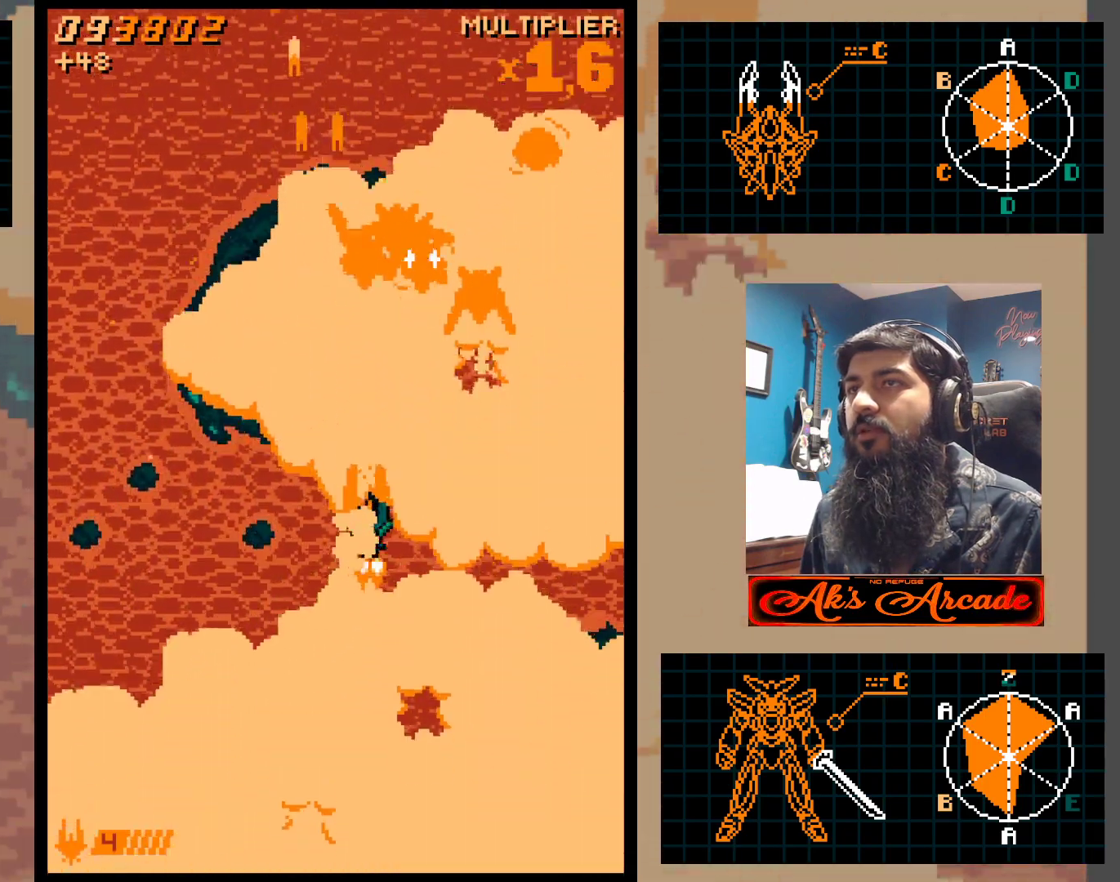
{"buttons": [], "left_stick": "down", "events": [[67, "left_stick", "center"], [133, "left_stick", "right"], [450, "left_stick", "down"]]}
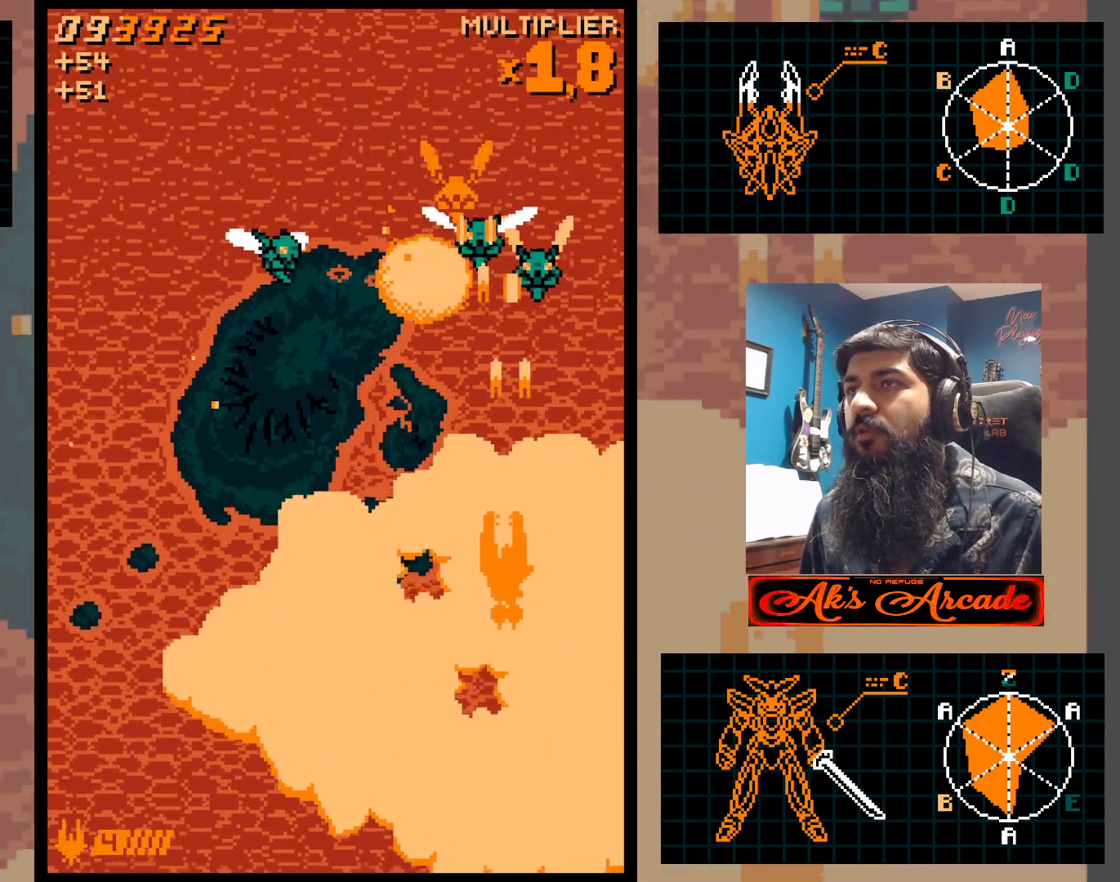
{"buttons": [], "left_stick": "down-right", "events": [[17, "left_stick", "down-left"], [250, "left_stick", "right"], [367, "left_stick", "center"], [433, "left_stick", "down-right"]]}
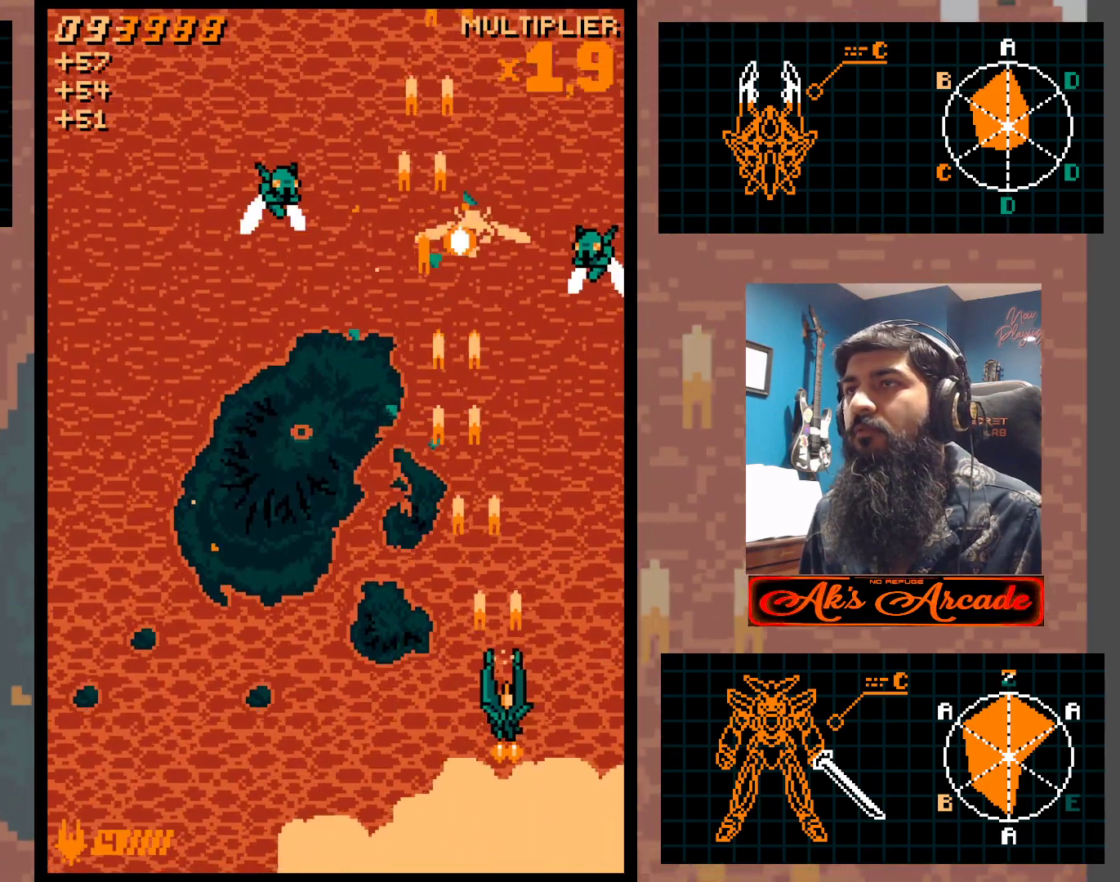
{"buttons": [], "left_stick": "left", "events": [[17, "left_stick", "right"], [167, "left_stick", "left"]]}
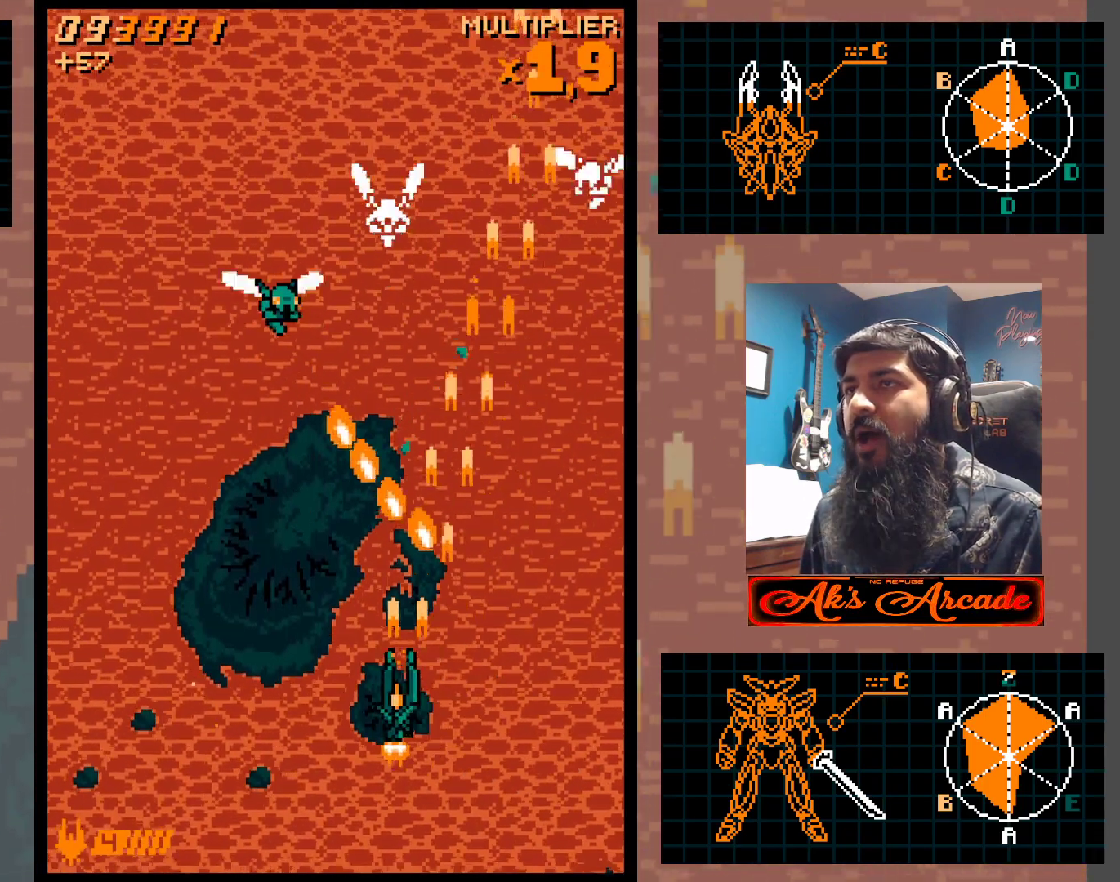
{"buttons": [], "left_stick": "down-right", "events": [[400, "left_stick", "right"], [483, "left_stick", "down-right"]]}
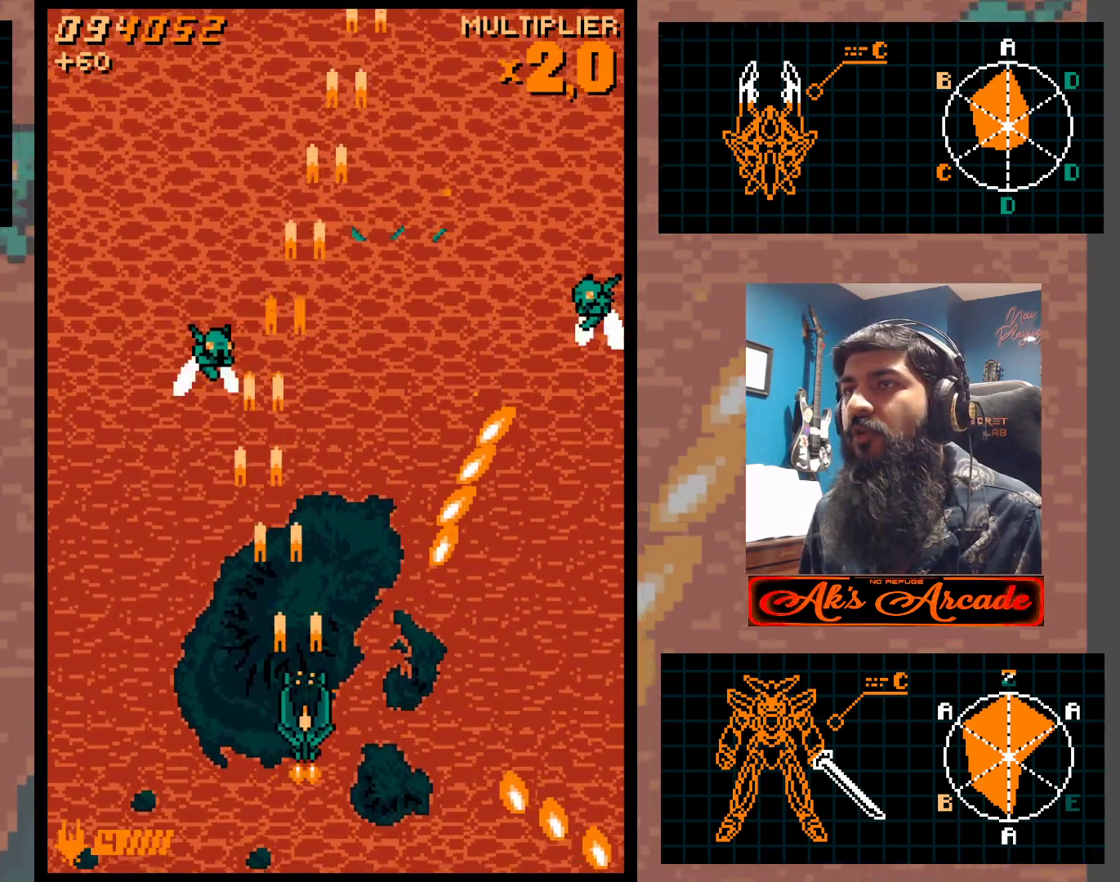
{"buttons": [], "left_stick": "up-right", "events": [[367, "left_stick", "up-right"]]}